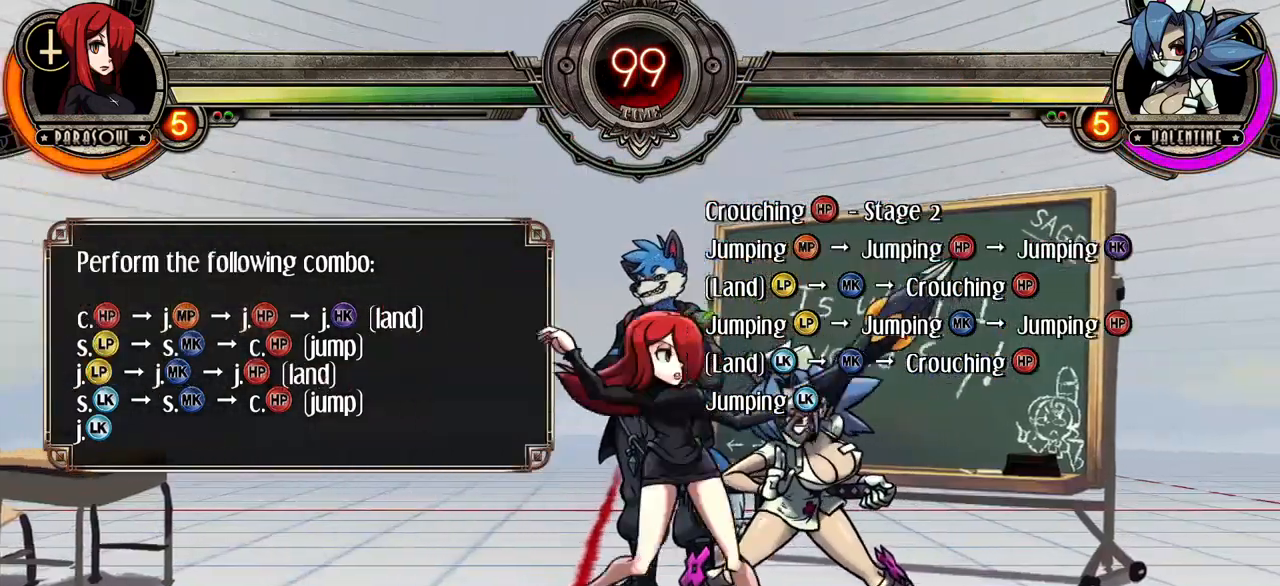
Gameplay with a controller (arcade stick); each line is a JSON object with the inputs held at the frame after it. "events" lists button and stick changes between this image and that frame as [ms after this image, input, new state], when the widget could be followed in between. Not read: CROSS DPAD_DOWN DPAD_LEFT L3 LP MK R3.
{"buttons": [], "events": []}
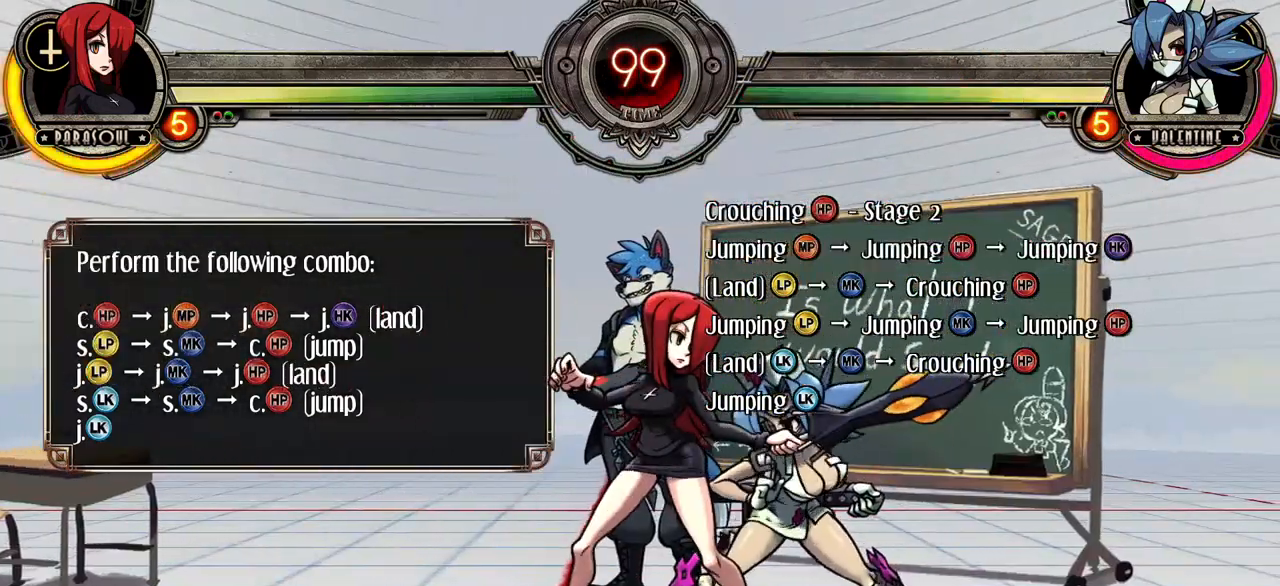
{"buttons": [], "events": []}
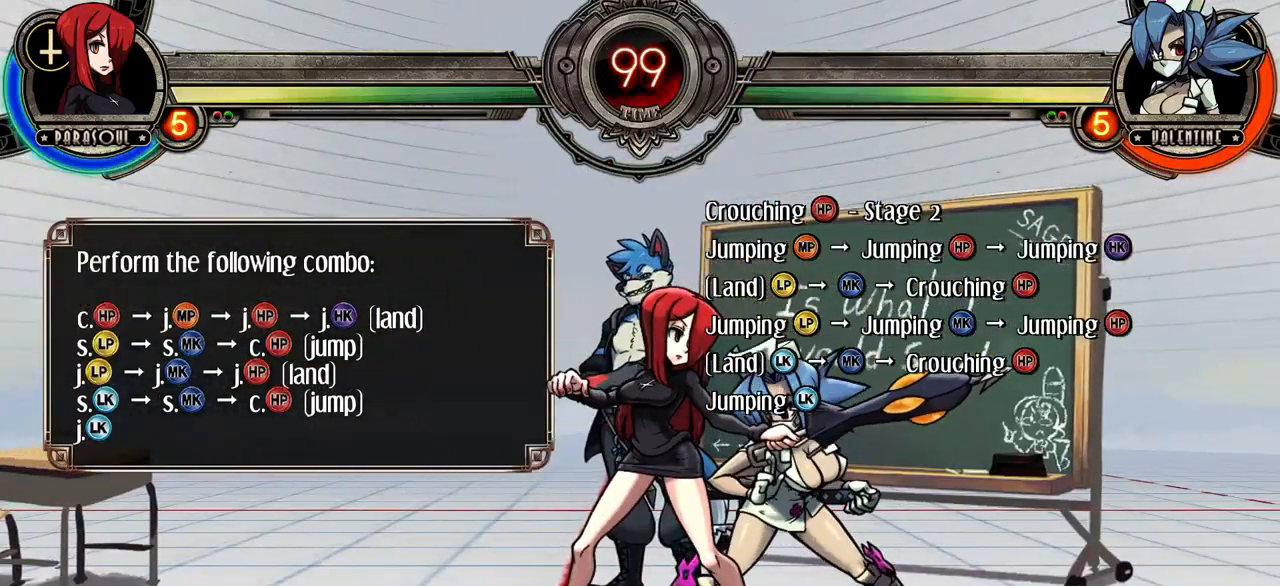
{"buttons": [], "events": []}
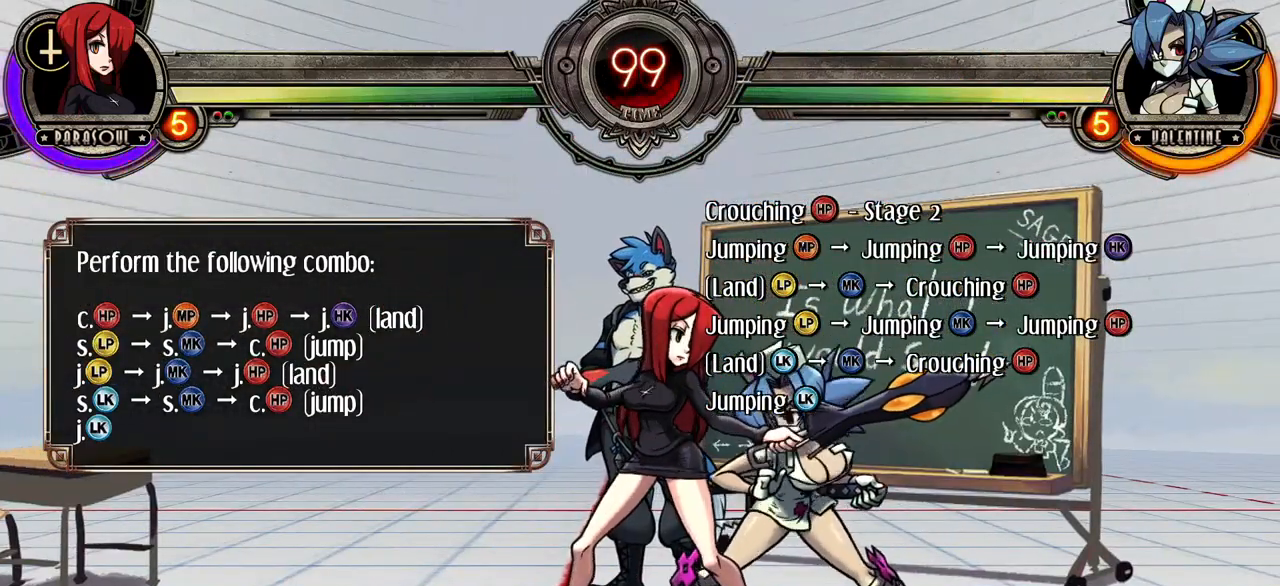
{"buttons": [], "events": []}
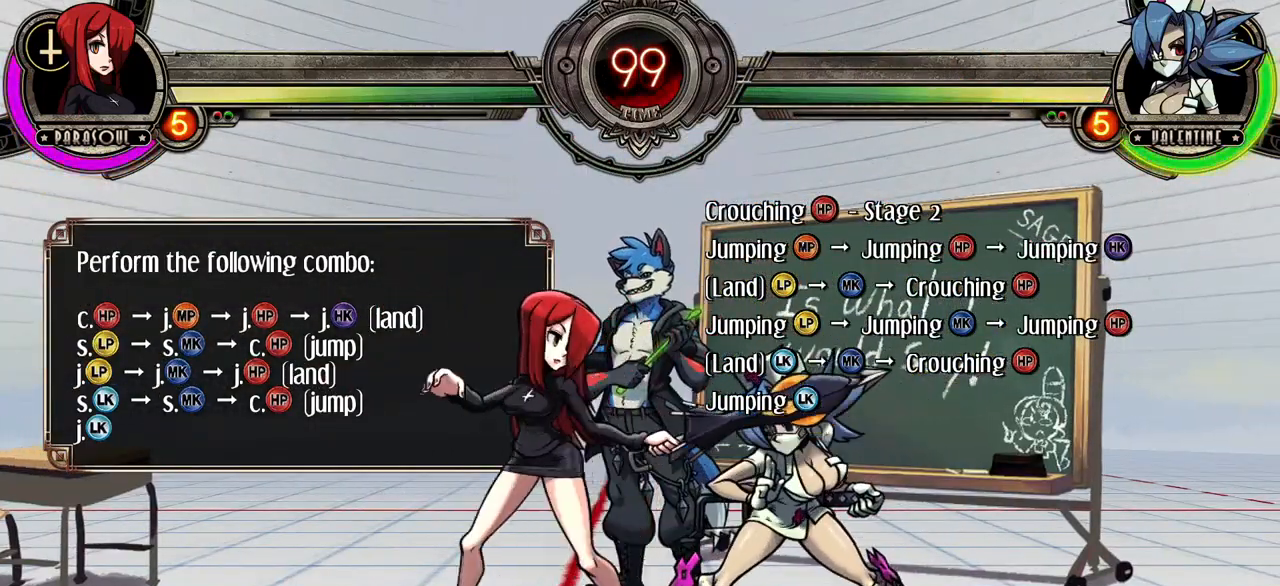
{"buttons": [], "events": []}
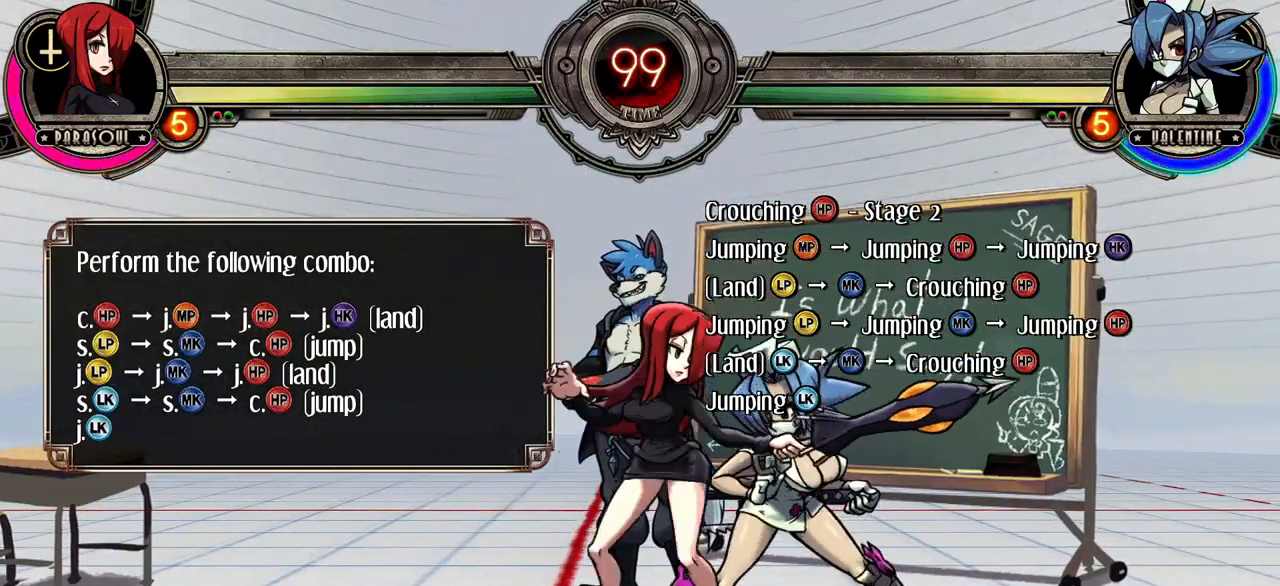
{"buttons": ["CIRCLE"], "events": [[217, "SQUARE", "down"], [317, "SQUARE", "up"], [400, "CIRCLE", "down"]]}
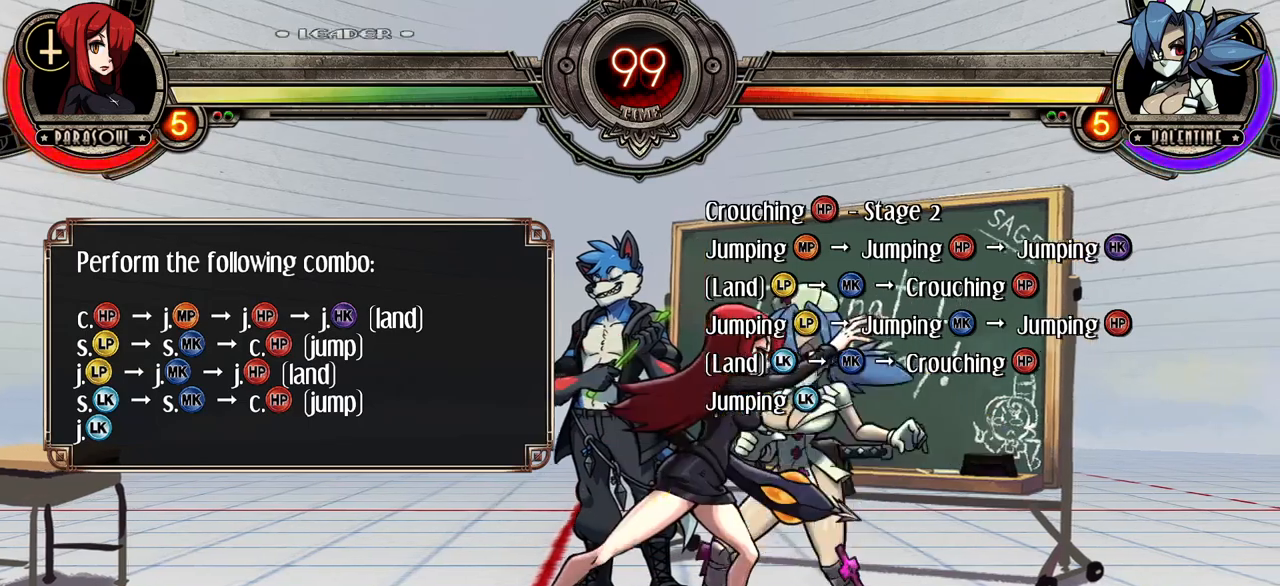
{"buttons": [], "events": [[33, "CIRCLE", "up"], [183, "R1", "down"], [317, "R1", "up"]]}
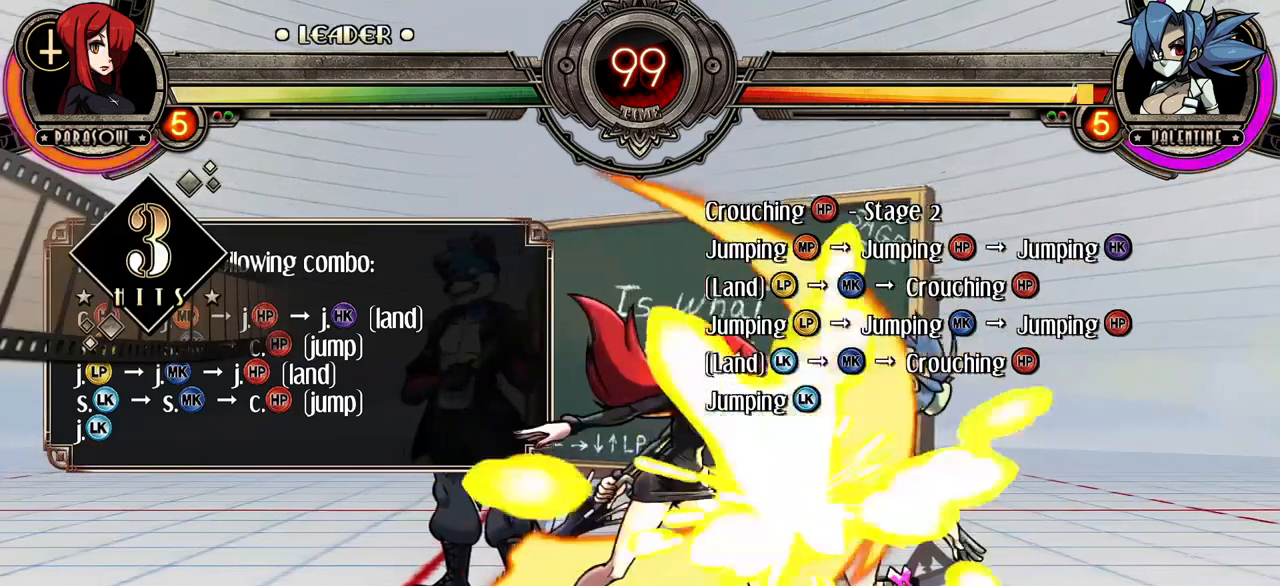
{"buttons": [], "events": []}
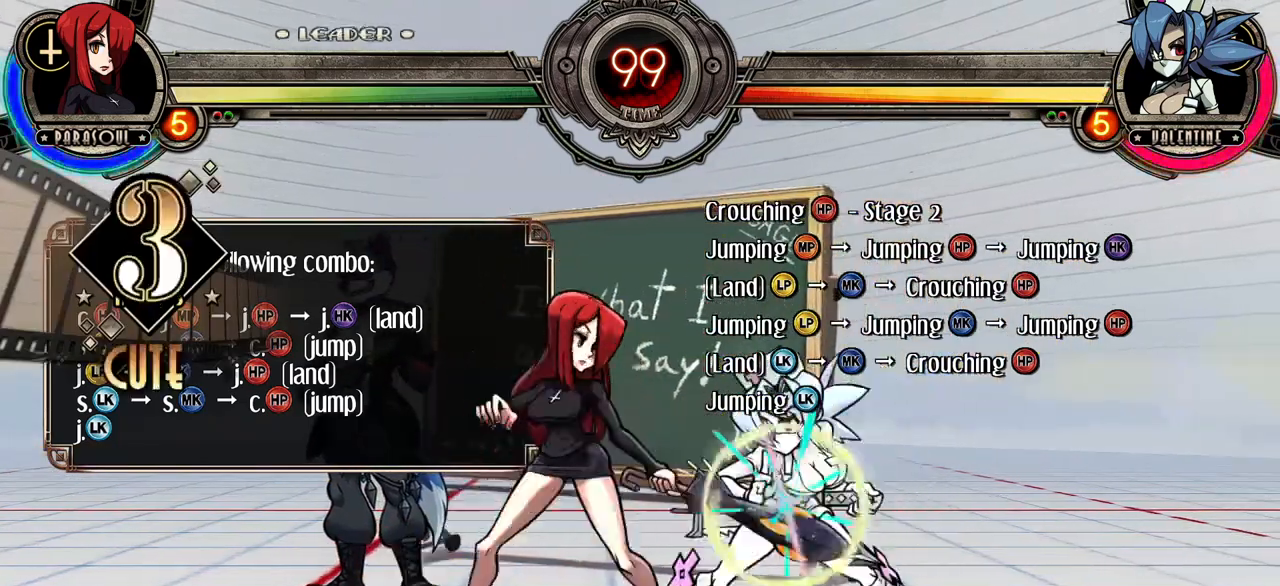
{"buttons": [], "events": []}
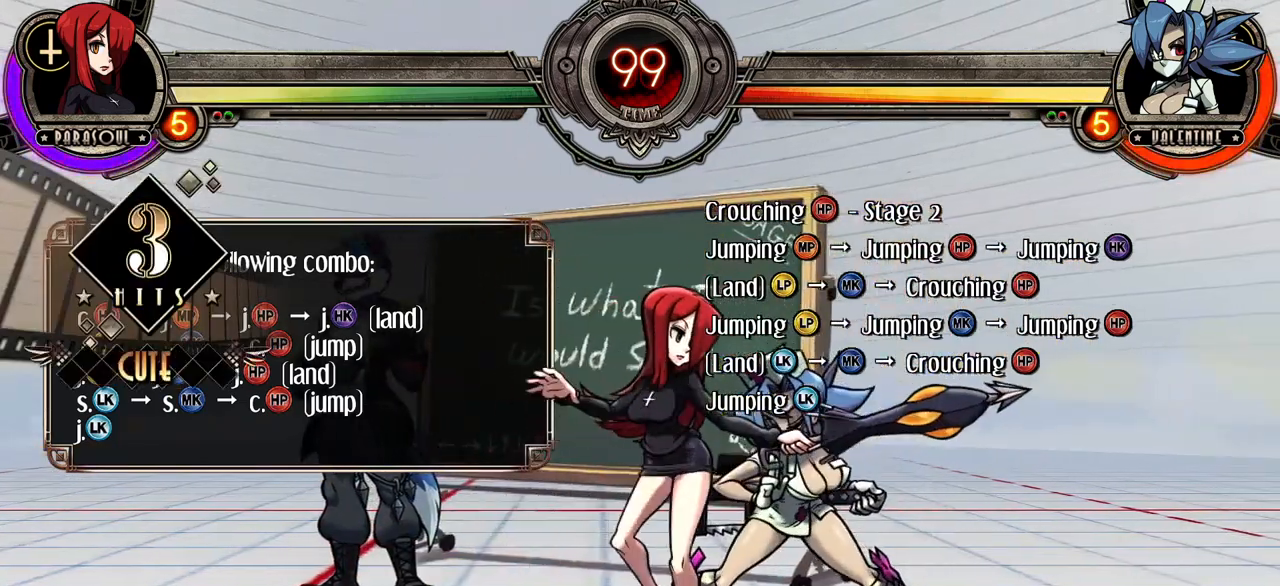
{"buttons": ["CIRCLE"]}
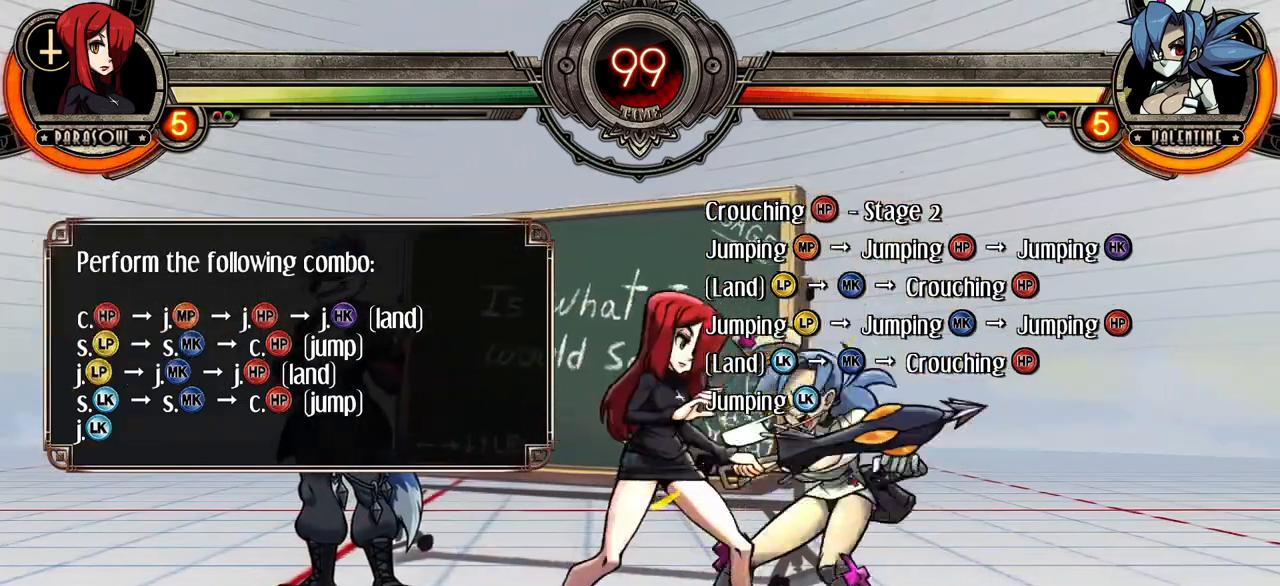
{"buttons": [], "events": [[100, "CIRCLE", "up"], [233, "R1", "down"], [383, "R1", "up"]]}
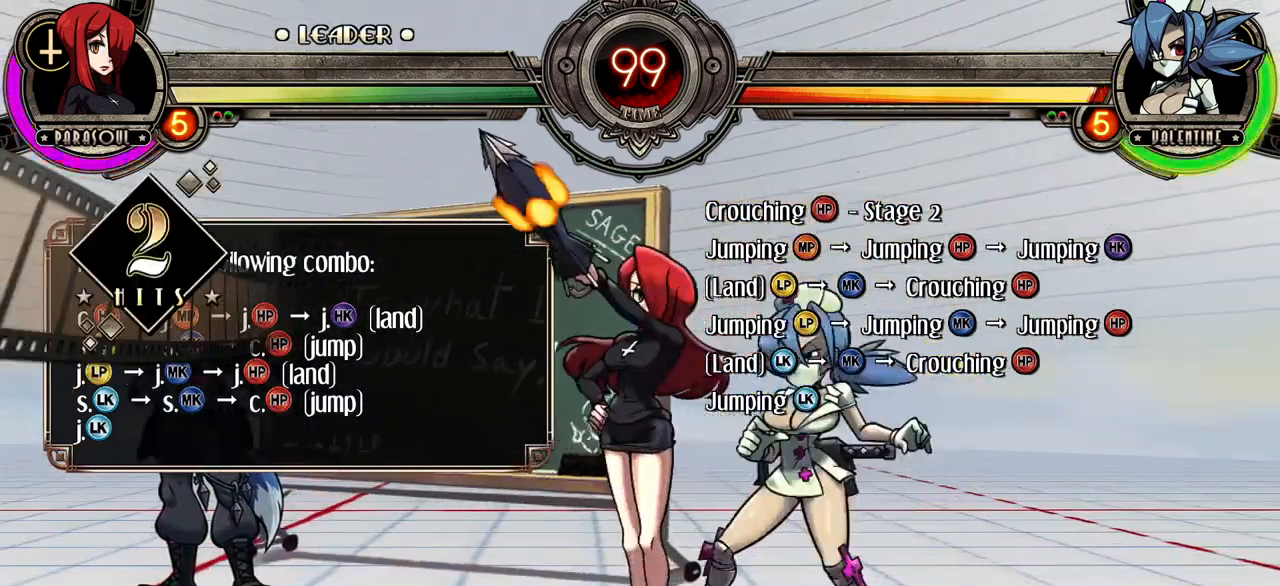
{"buttons": [], "events": []}
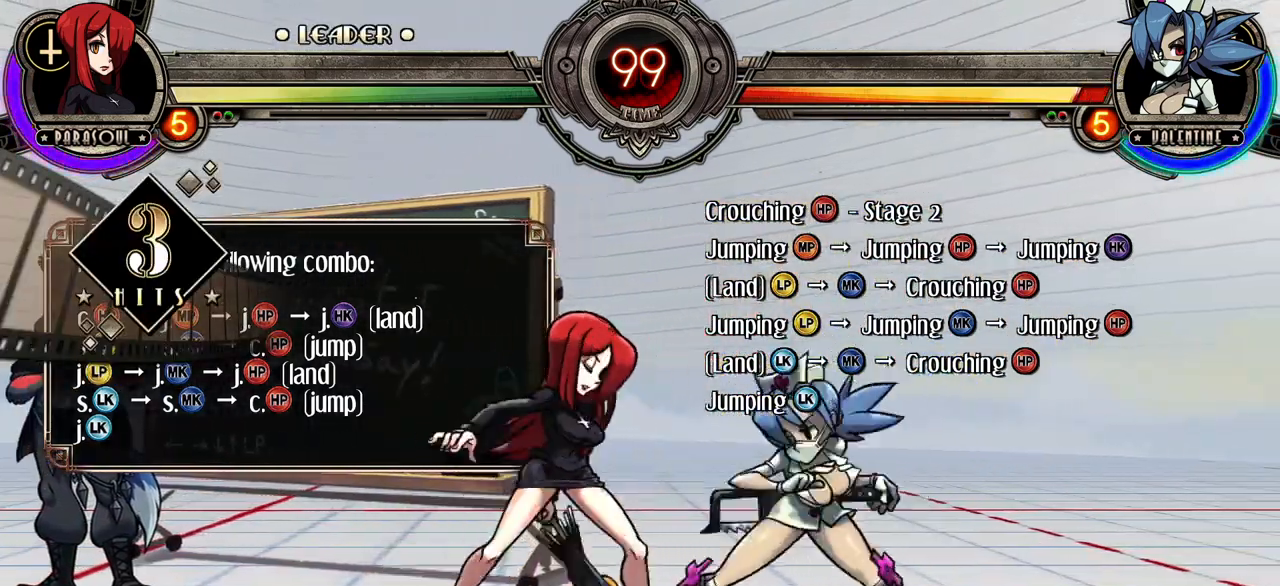
{"buttons": [], "events": []}
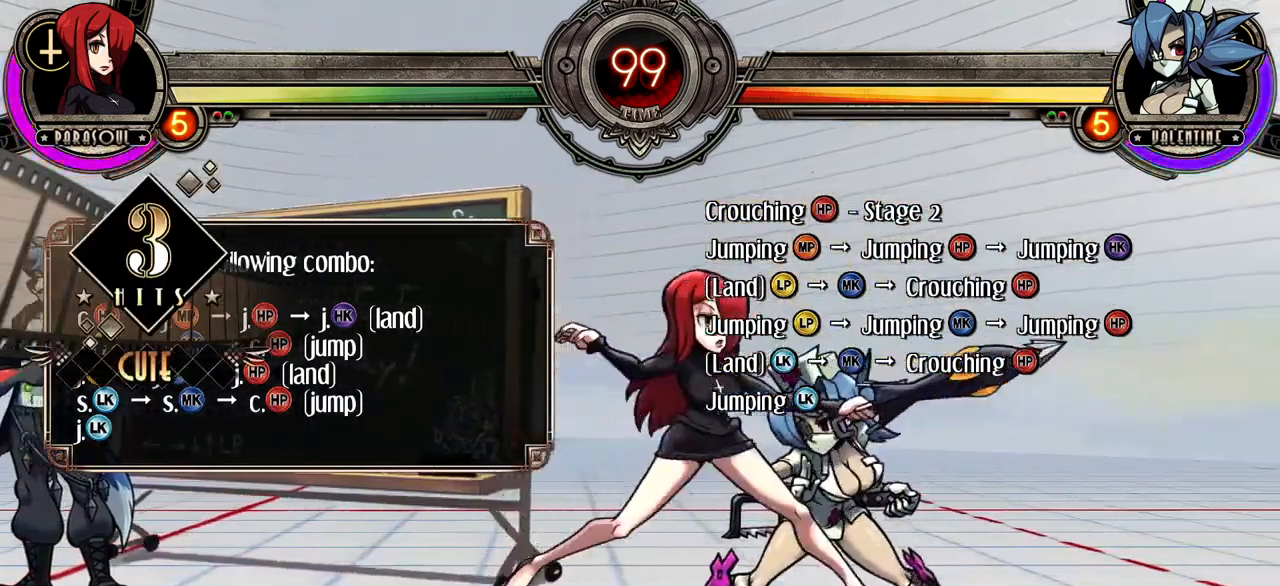
{"buttons": [], "events": [[283, "SQUARE", "down"], [350, "SQUARE", "up"]]}
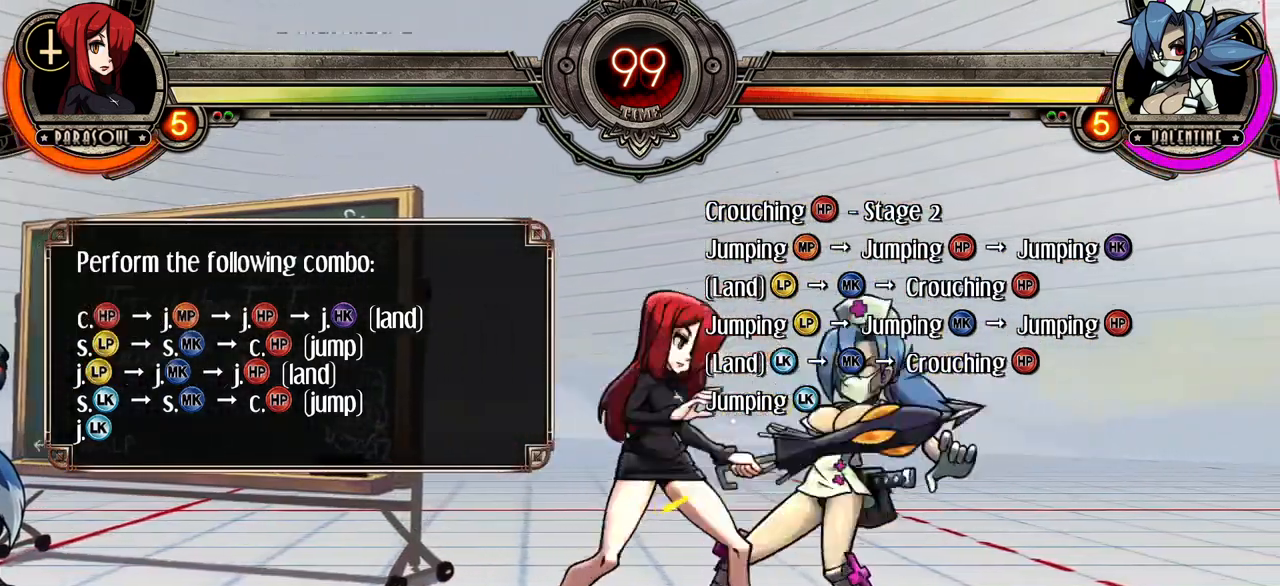
{"buttons": [], "events": [[17, "CIRCLE", "down"], [117, "CIRCLE", "up"], [250, "R1", "down"], [450, "R1", "up"]]}
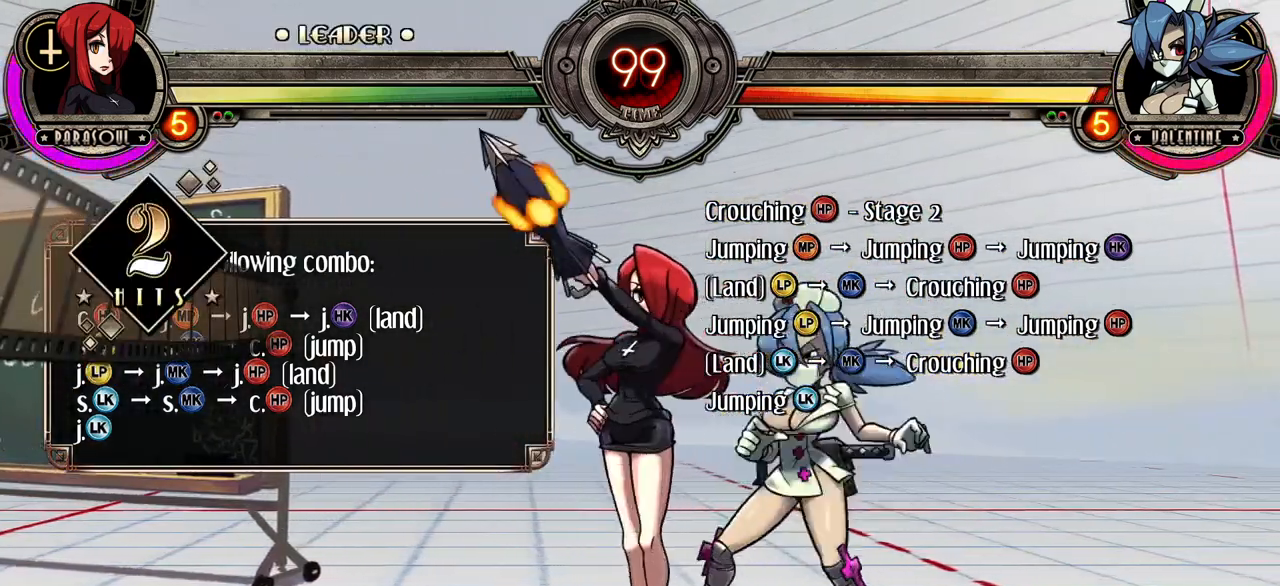
{"buttons": [], "events": []}
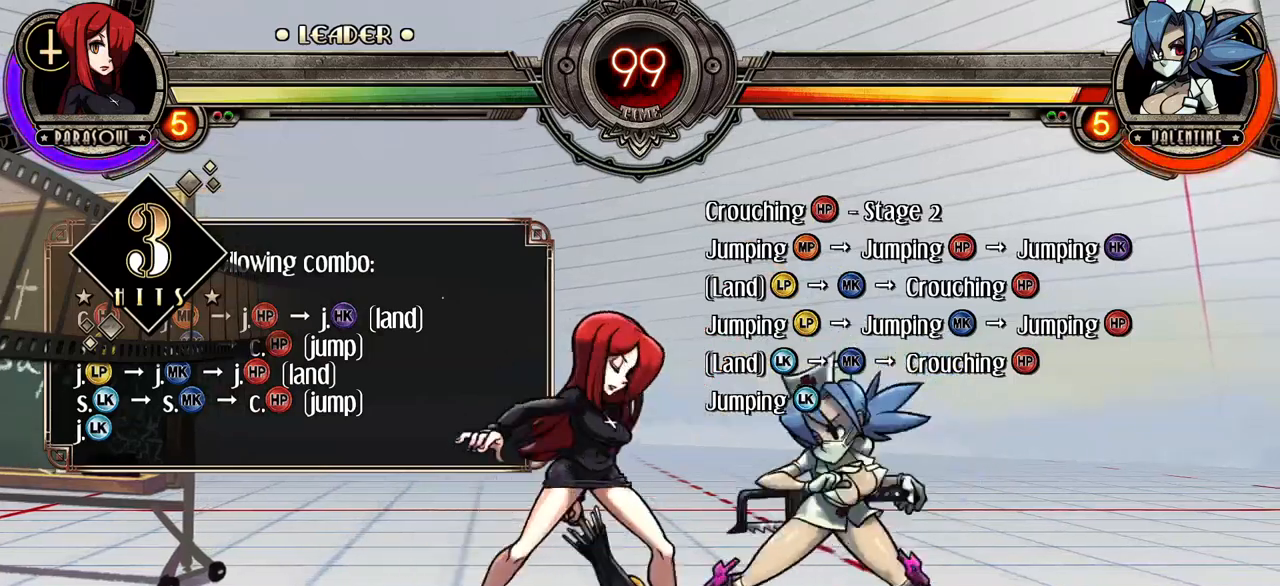
{"buttons": [], "events": [[333, "SQUARE", "down"], [433, "SQUARE", "up"]]}